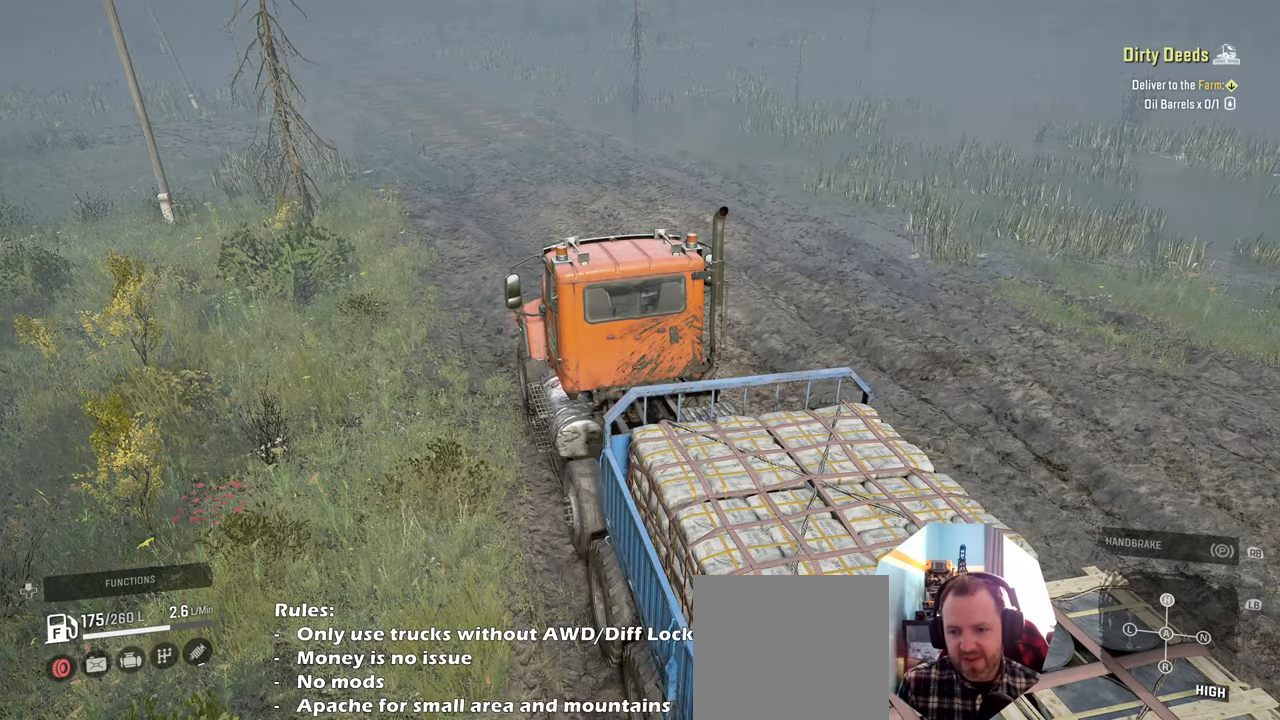
Gameplay with a controller (Xbox layout); each line is a JSON object with the inputs held at the frame after it. "events" lists button and stick changes between this image and that frame as [ms after this image, input, new state], when the widget could be followed in between.
{"buttons": ["L1"], "left_stick": "center", "right_stick": "down", "events": [[400, "L1", "down"], [467, "right_stick", "down"]]}
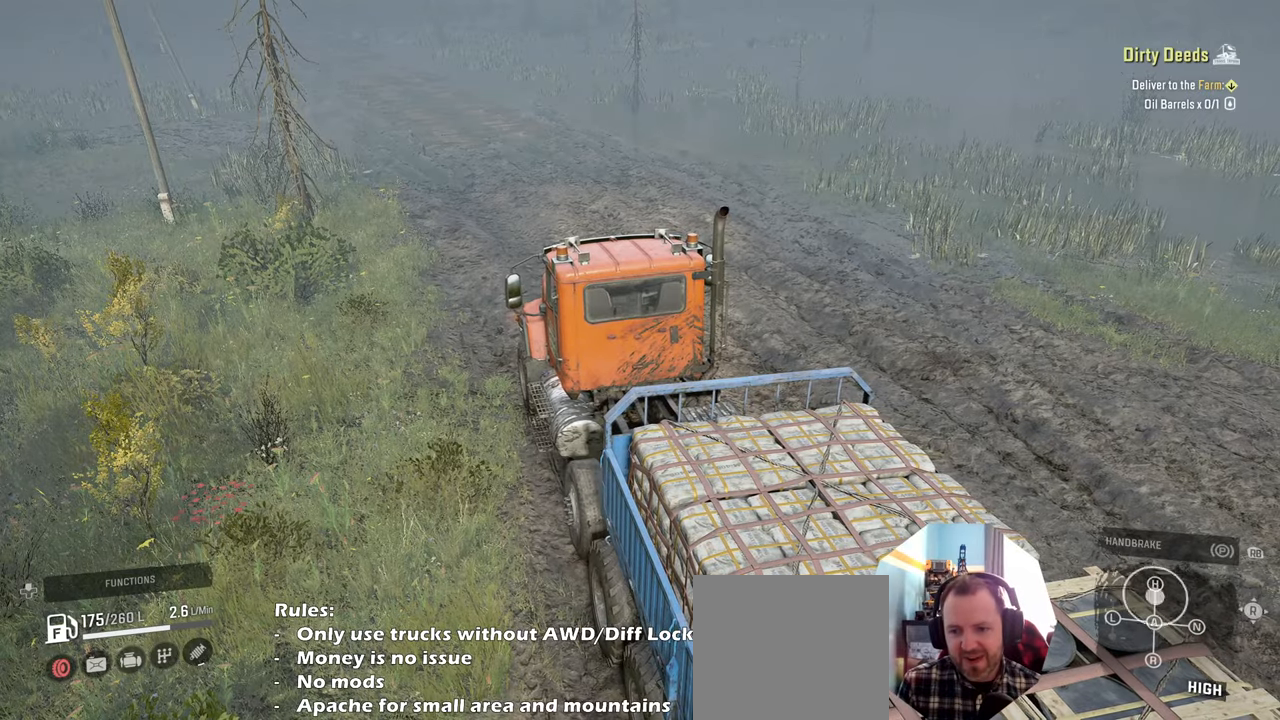
{"buttons": ["R2"], "left_stick": "center", "right_stick": "center", "events": [[134, "right_stick", "center"], [367, "L1", "up"], [467, "R2", "down"]]}
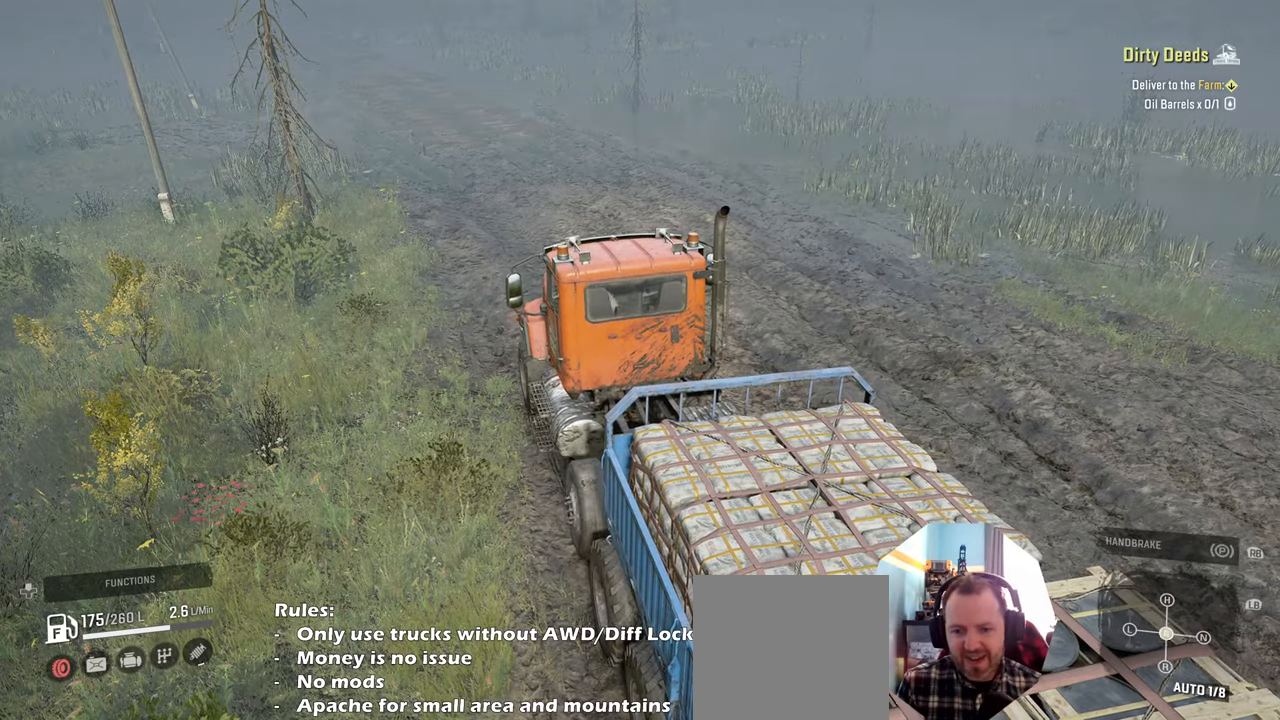
{"buttons": ["R2"], "left_stick": "center", "right_stick": "center", "events": []}
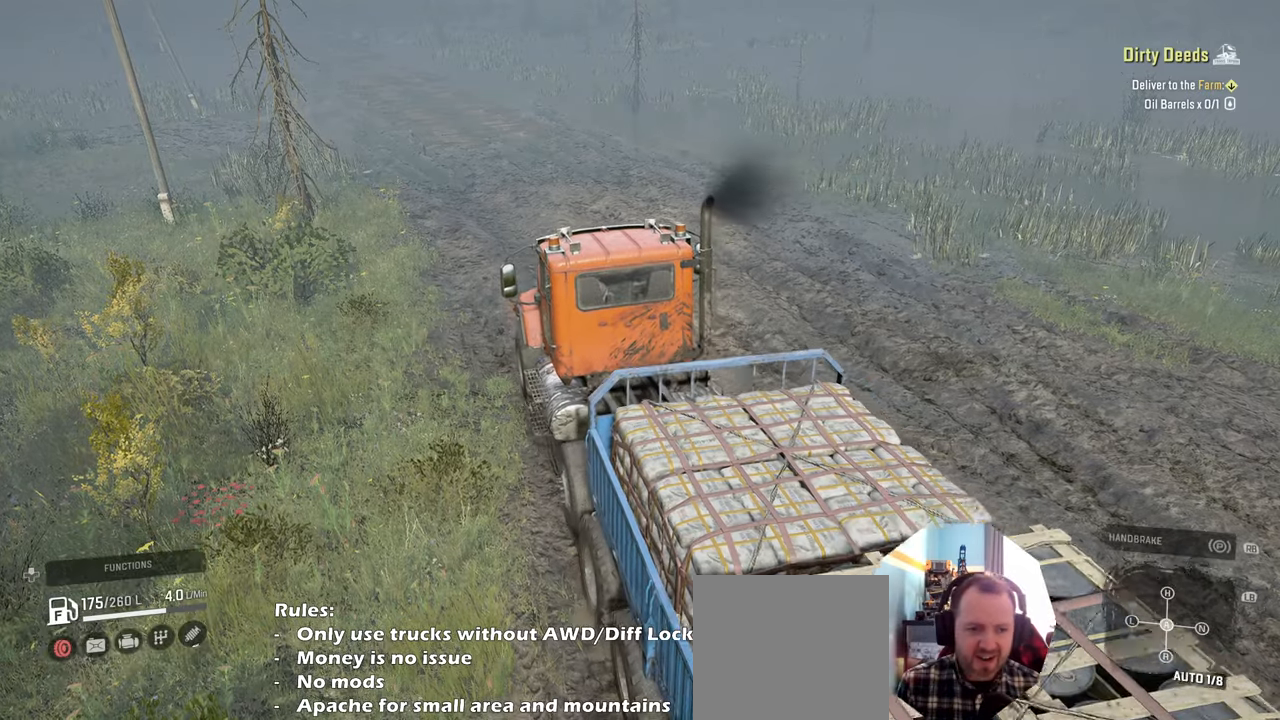
{"buttons": ["R2"], "left_stick": "center", "right_stick": "center", "events": [[134, "left_stick", "up-left"], [200, "left_stick", "center"], [267, "L1", "down"], [367, "L1", "up"]]}
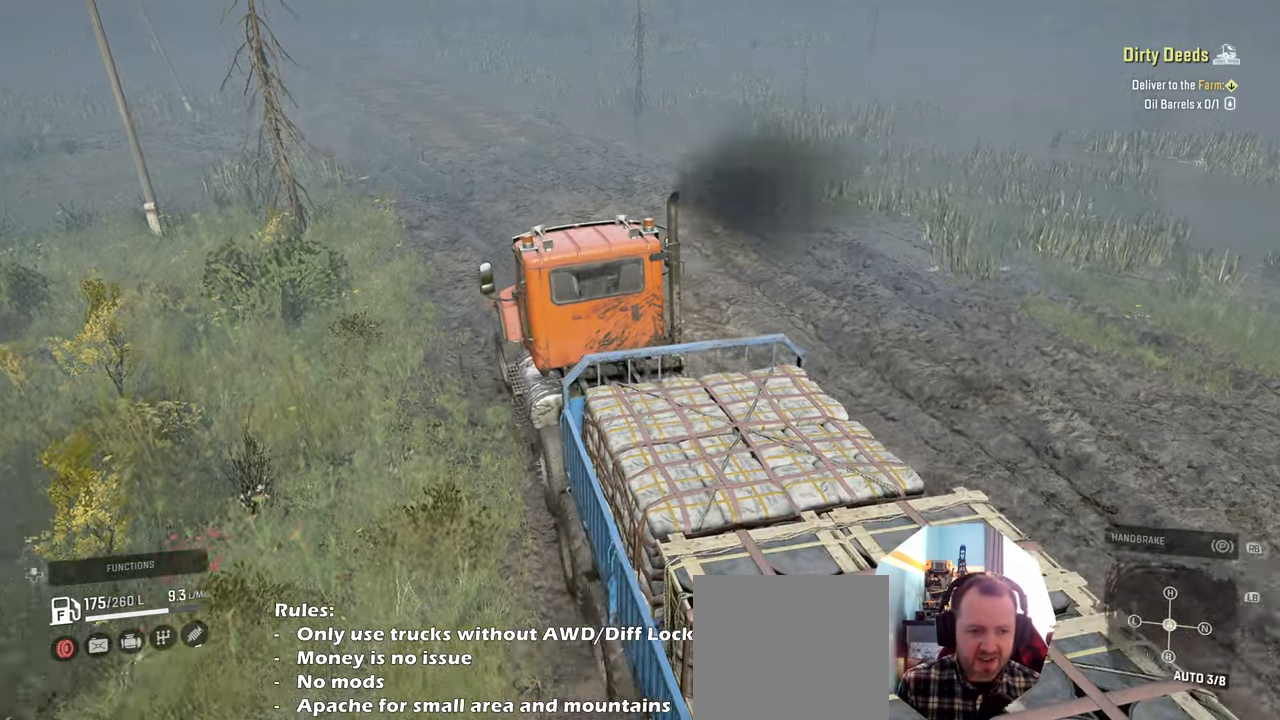
{"buttons": ["R2"], "left_stick": "right", "right_stick": "center", "events": [[100, "left_stick", "right"]]}
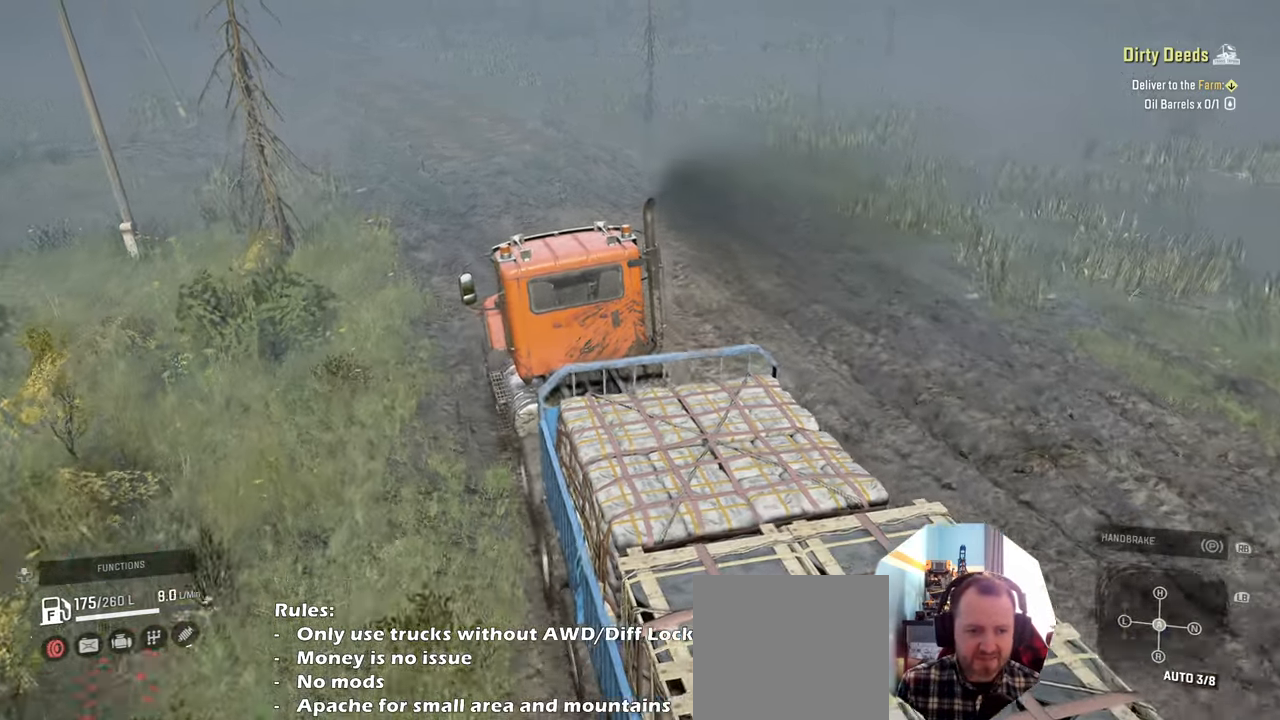
{"buttons": ["R2"], "left_stick": "center", "right_stick": "center", "events": [[334, "left_stick", "center"]]}
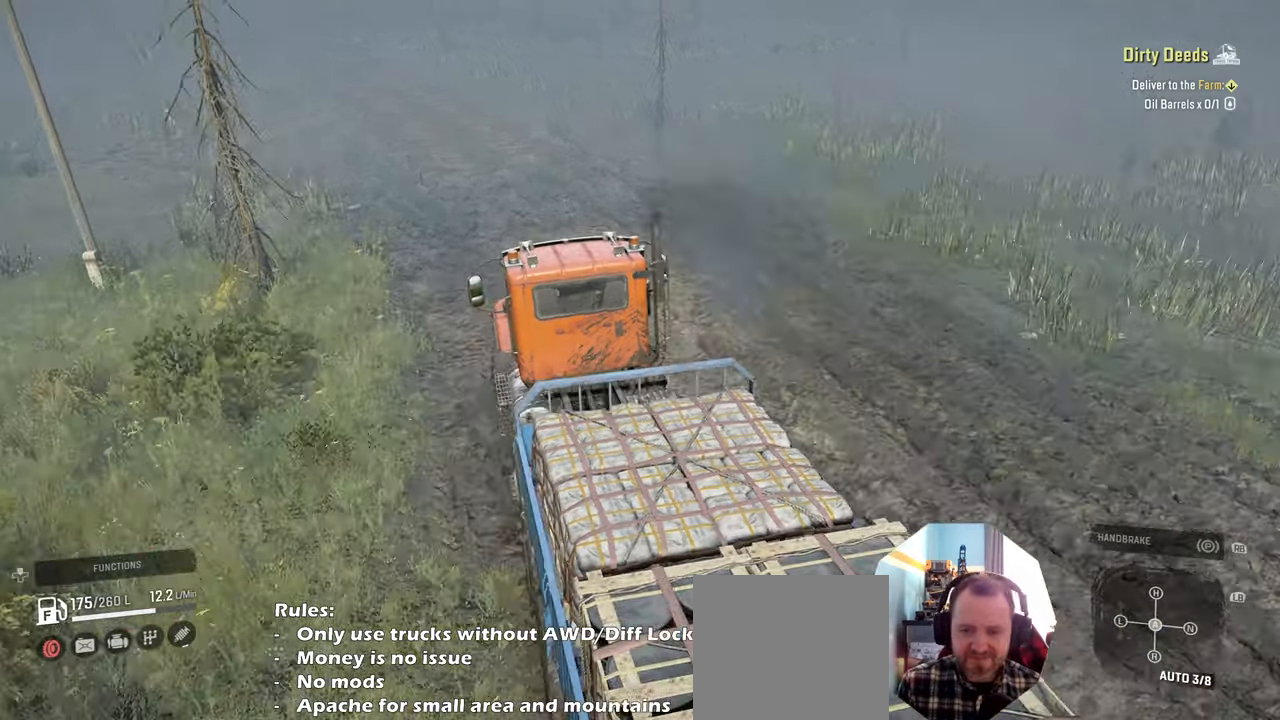
{"buttons": ["R2"], "left_stick": "left", "right_stick": "center", "events": [[67, "left_stick", "left"]]}
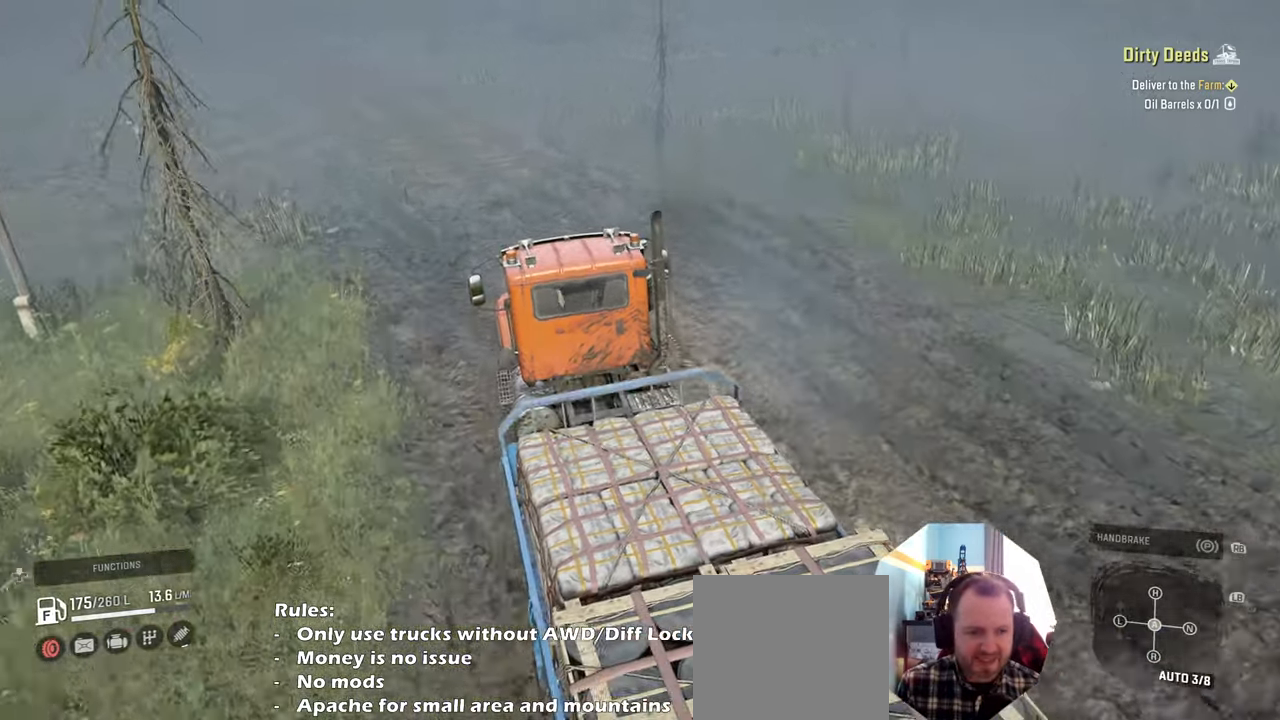
{"buttons": ["R2"], "left_stick": "center", "right_stick": "center", "events": [[67, "left_stick", "center"], [167, "left_stick", "right"], [334, "L1", "down"], [434, "L1", "up"], [467, "left_stick", "center"]]}
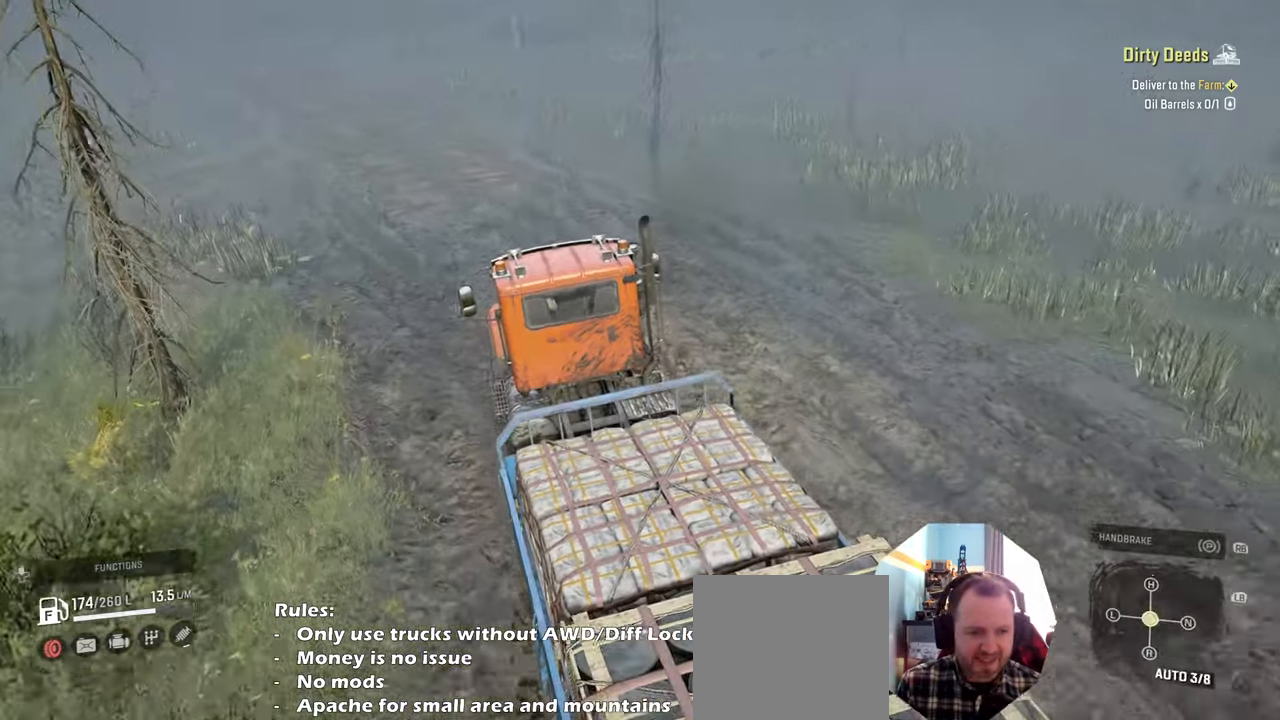
{"buttons": ["R2"], "left_stick": "center", "right_stick": "right", "events": [[300, "left_stick", "up-left"], [467, "right_stick", "right"], [500, "left_stick", "center"]]}
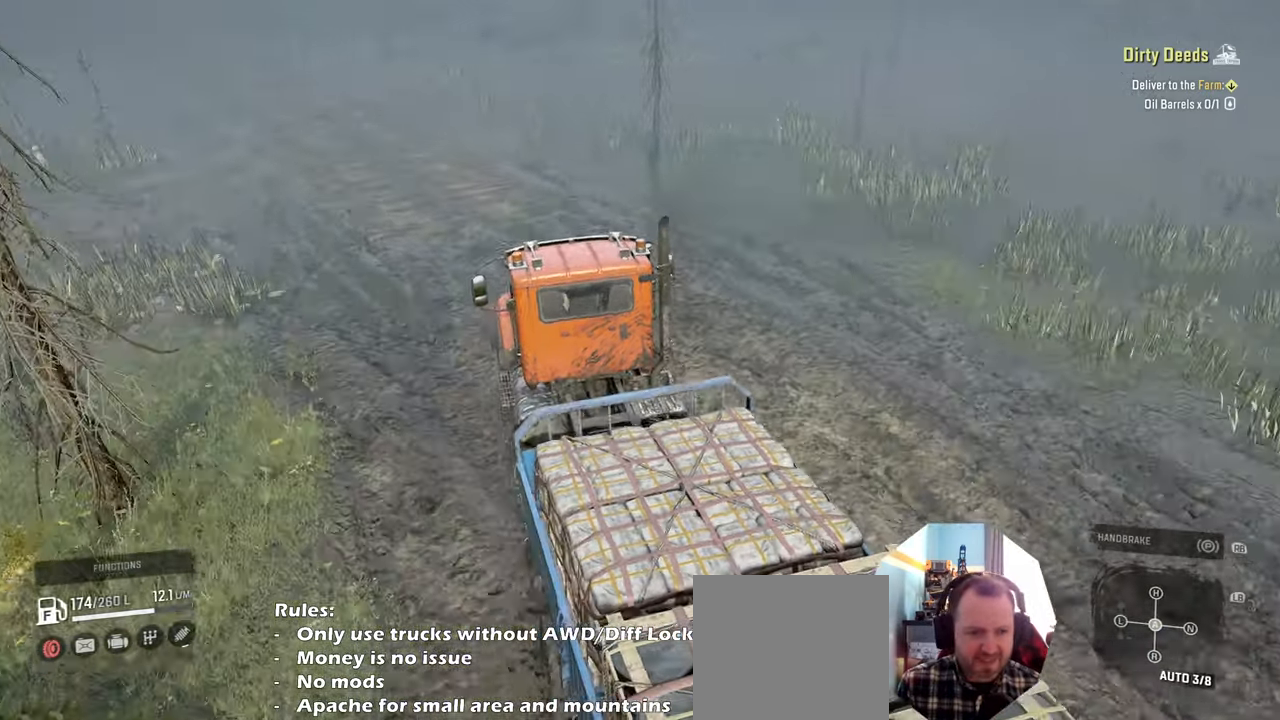
{"buttons": ["R2"], "left_stick": "center", "right_stick": "right", "events": [[200, "left_stick", "left"], [300, "left_stick", "center"]]}
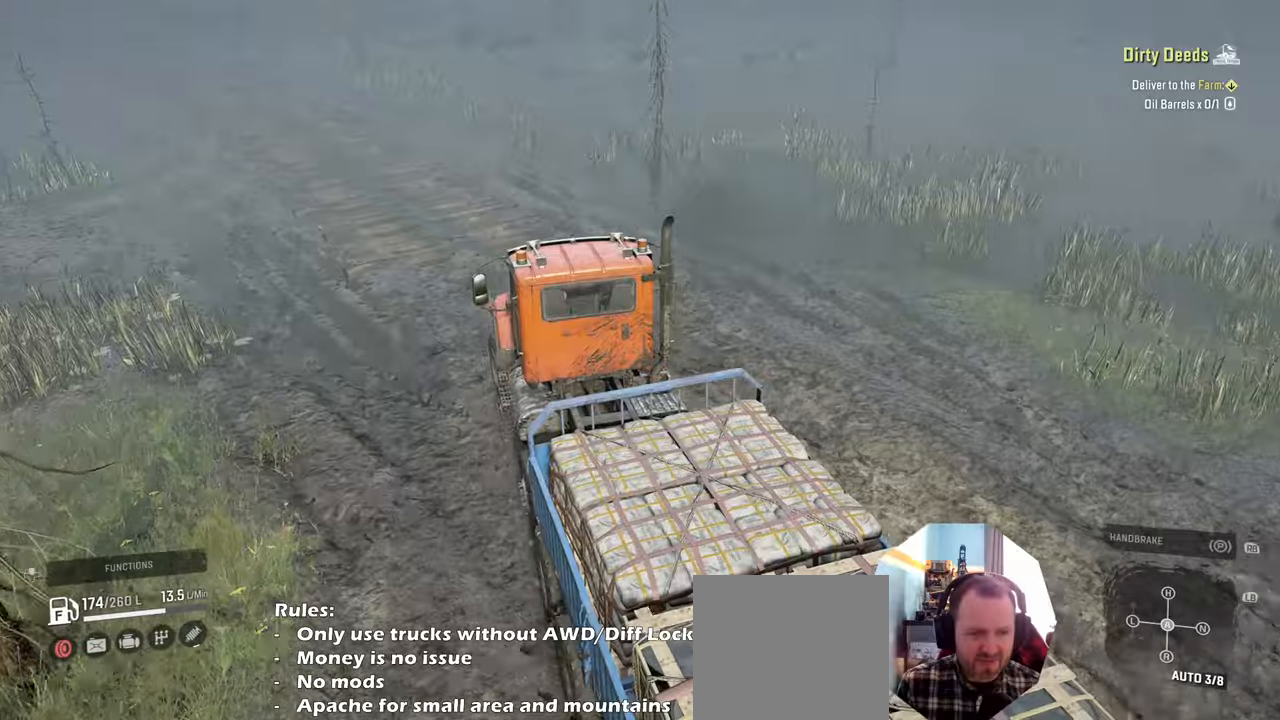
{"buttons": ["R2"], "left_stick": "center", "right_stick": "right", "events": [[100, "left_stick", "left"], [300, "left_stick", "center"]]}
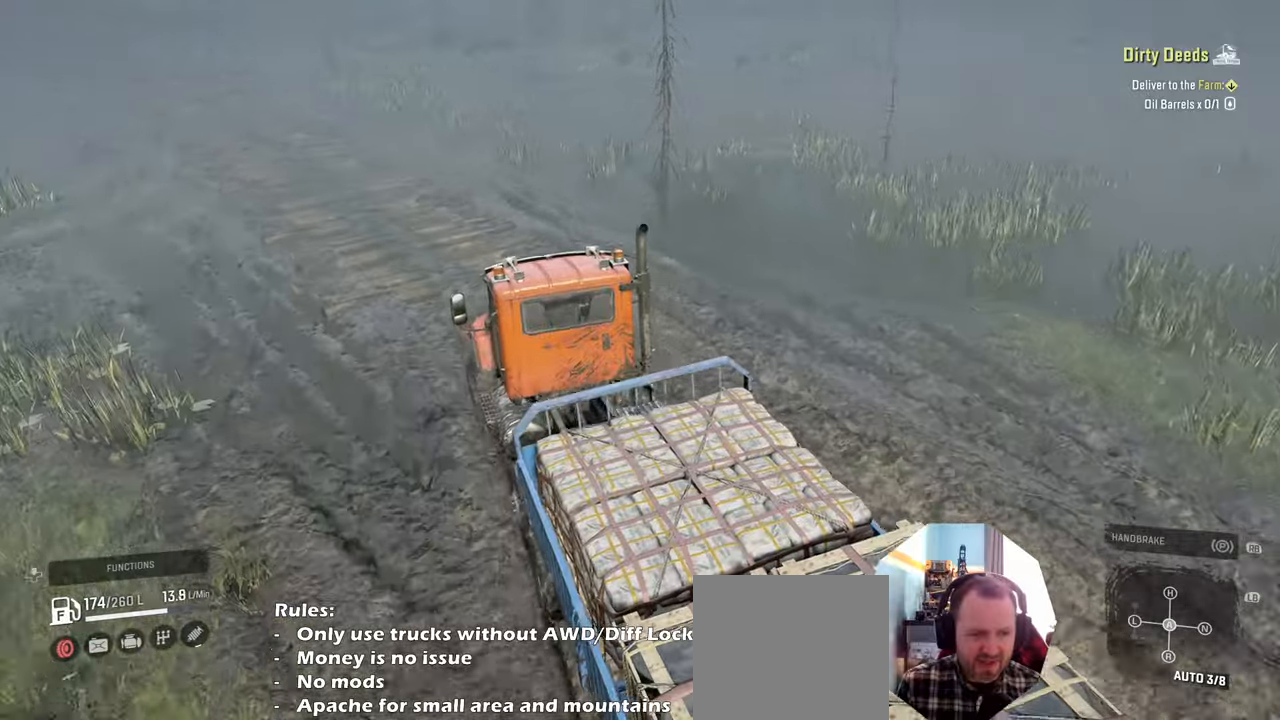
{"buttons": ["R2"], "left_stick": "right", "right_stick": "right", "events": [[200, "left_stick", "left"], [400, "left_stick", "center"], [500, "left_stick", "right"]]}
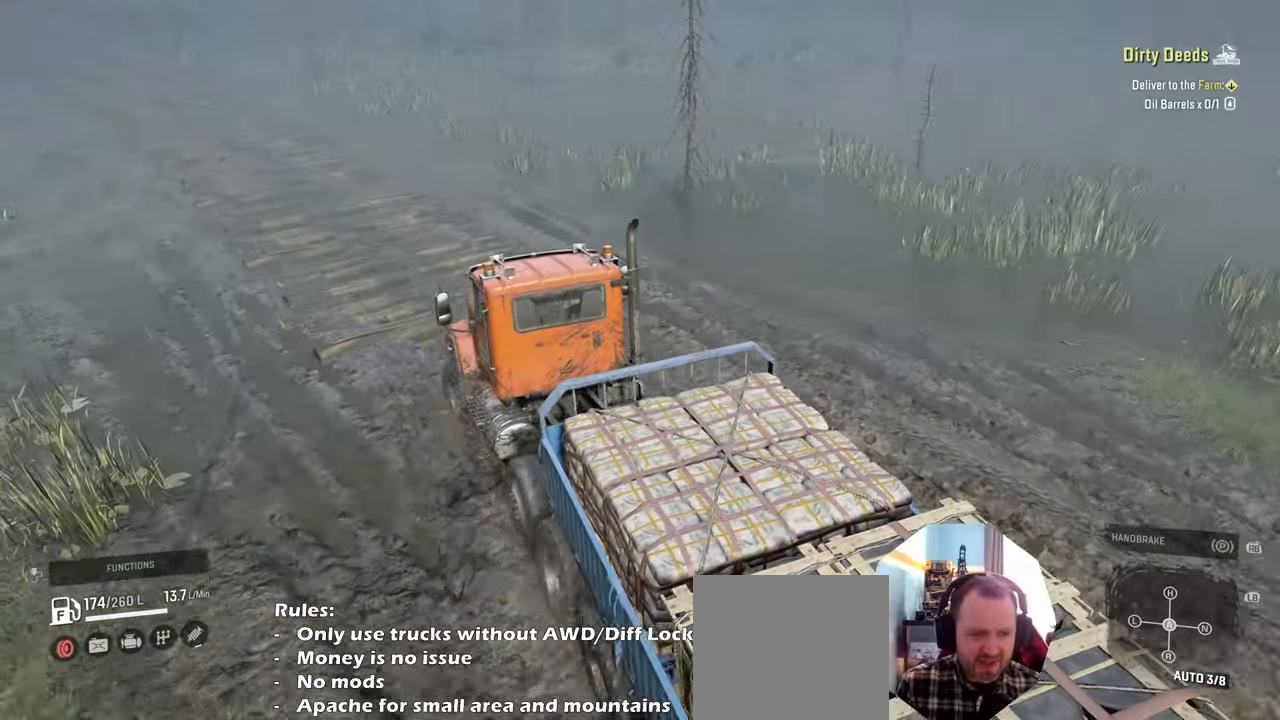
{"buttons": ["R2"], "left_stick": "left", "right_stick": "right", "events": [[234, "left_stick", "center"], [300, "left_stick", "left"]]}
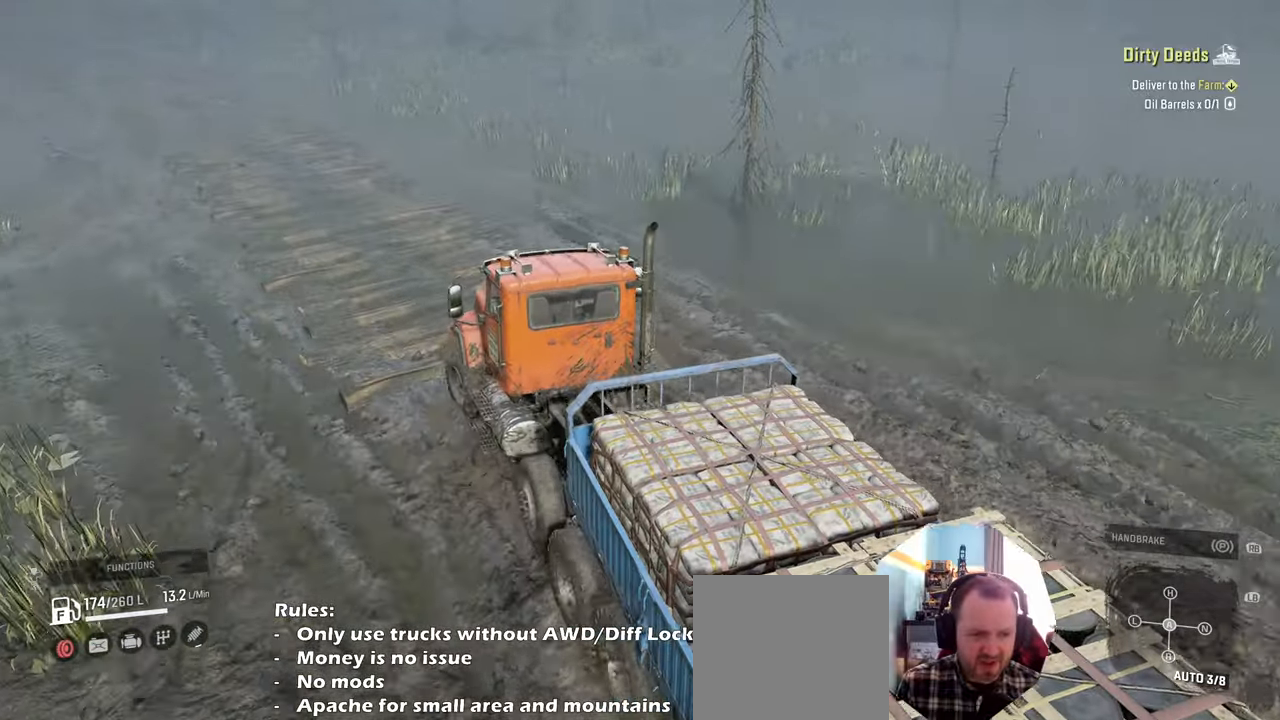
{"buttons": ["R2"], "left_stick": "center", "right_stick": "up", "events": [[34, "left_stick", "center"], [67, "right_stick", "center"], [267, "right_stick", "up"]]}
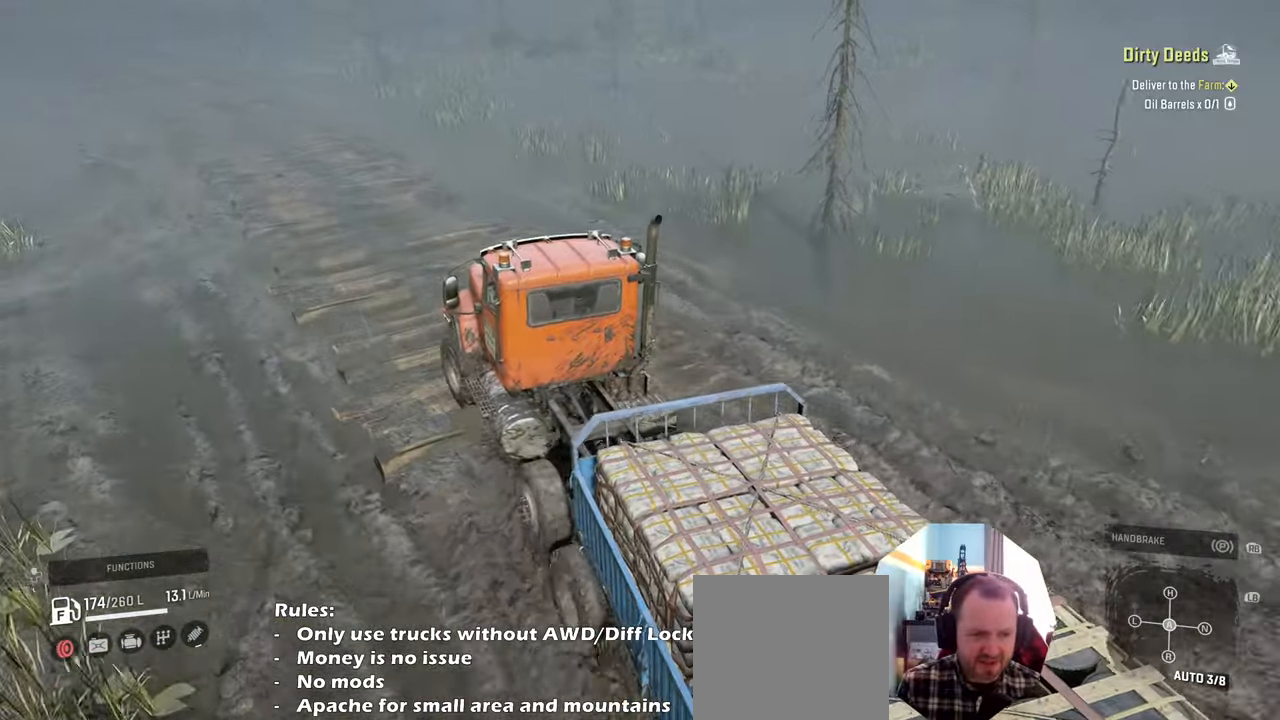
{"buttons": ["R2"], "left_stick": "center", "right_stick": "up", "events": [[100, "left_stick", "right"], [267, "left_stick", "center"]]}
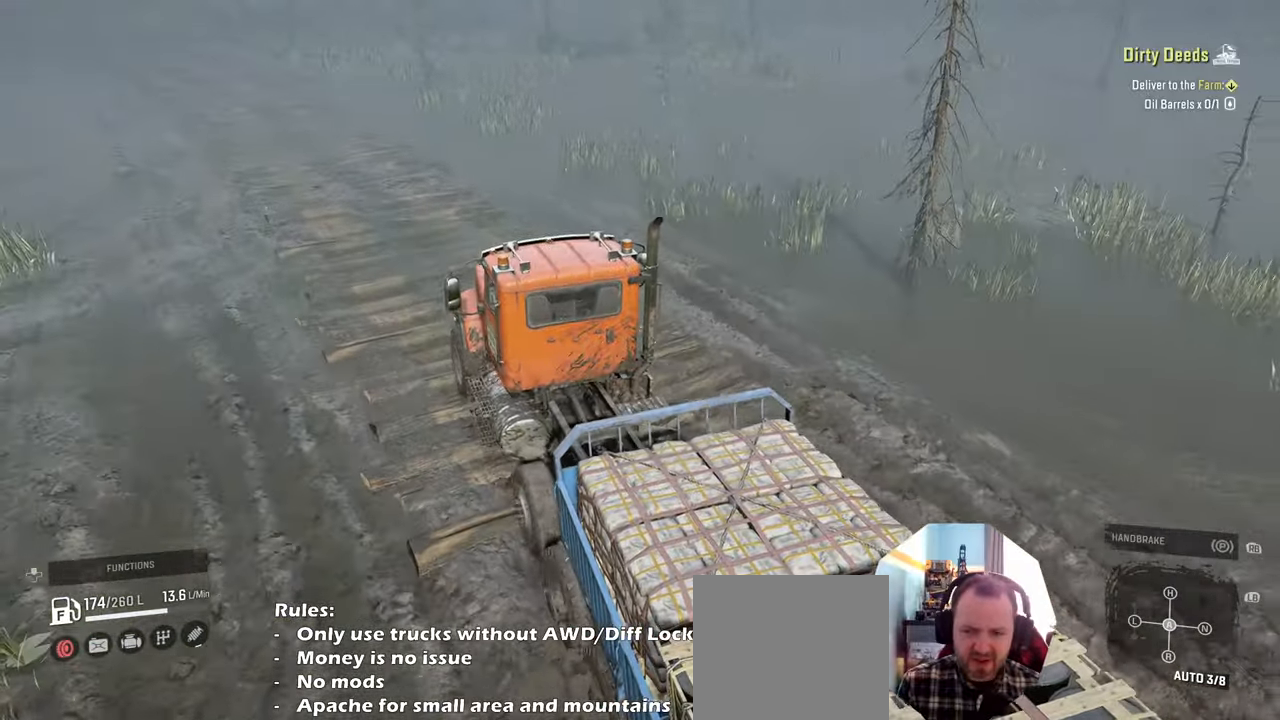
{"buttons": ["R2"], "left_stick": "up-left", "right_stick": "left", "events": [[67, "right_stick", "center"], [334, "left_stick", "up-left"], [400, "right_stick", "left"]]}
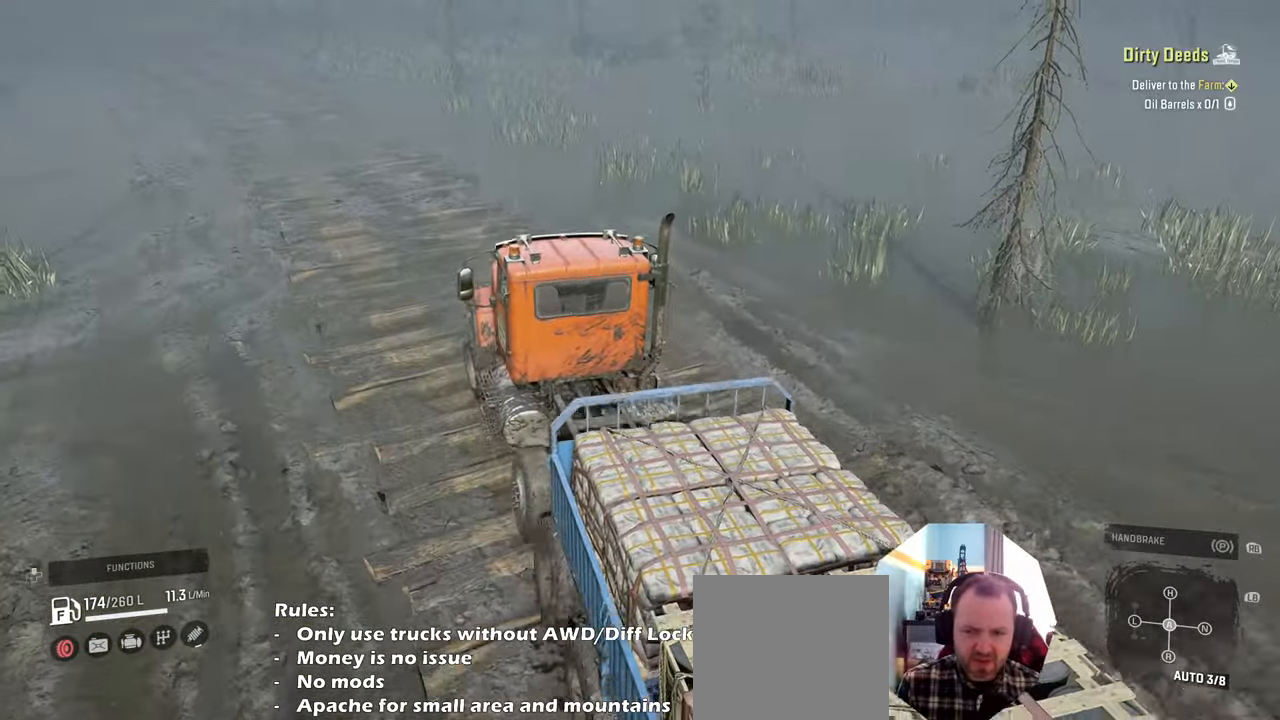
{"buttons": ["R2"], "left_stick": "center", "right_stick": "left", "events": [[167, "left_stick", "center"]]}
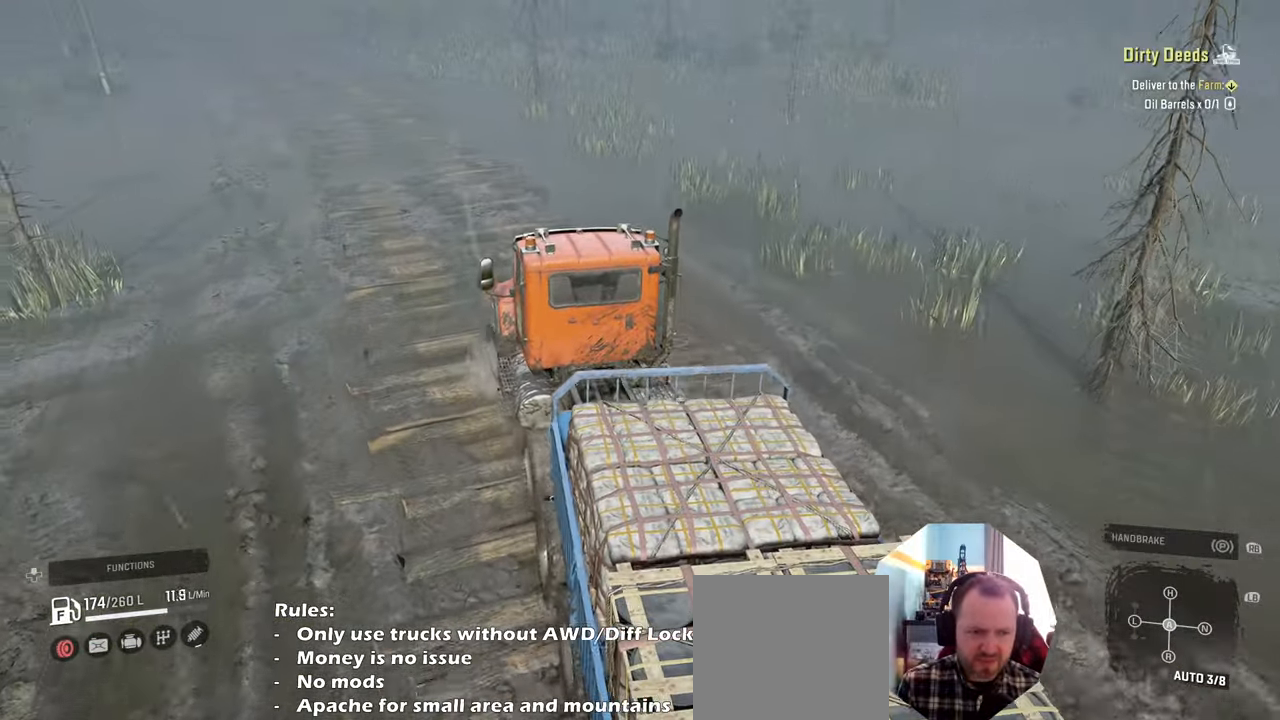
{"buttons": ["R2"], "left_stick": "center", "right_stick": "up", "events": [[134, "right_stick", "center"], [500, "right_stick", "up"]]}
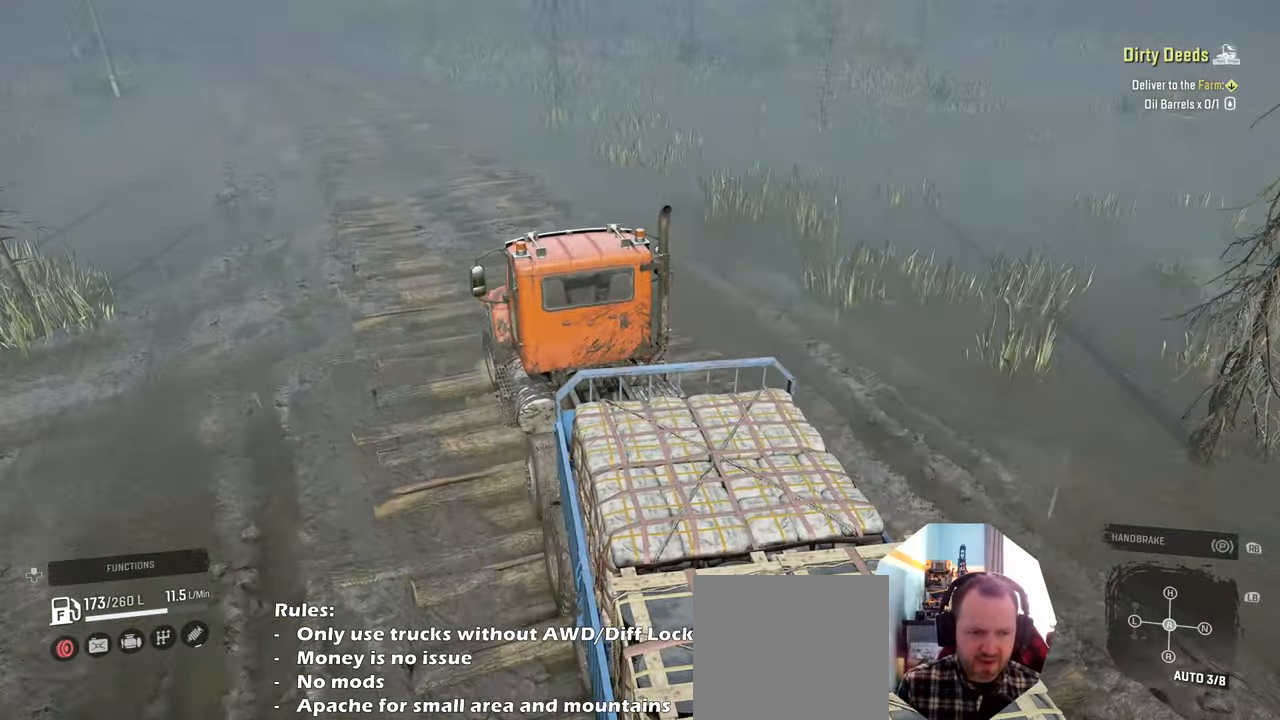
{"buttons": ["R2"], "left_stick": "center", "right_stick": "center", "events": [[34, "L1", "down"], [134, "L1", "up"], [167, "right_stick", "center"]]}
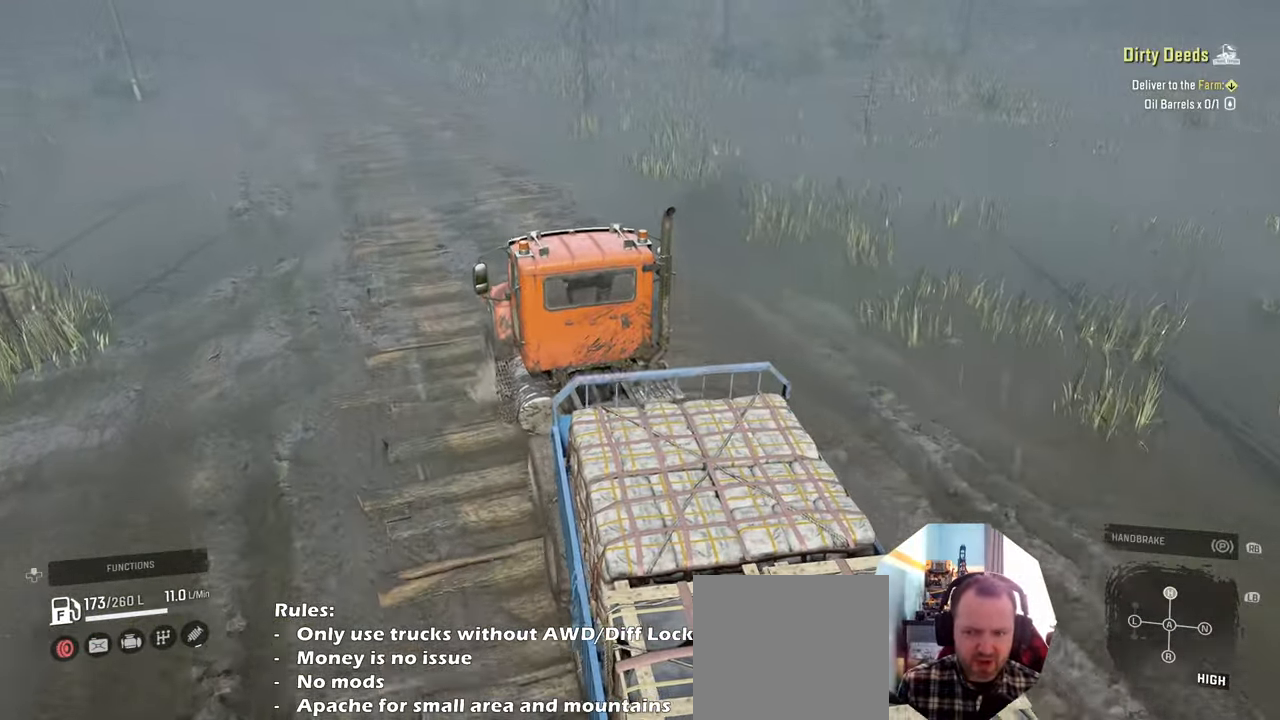
{"buttons": ["R2"], "left_stick": "center", "right_stick": "center", "events": [[34, "left_stick", "left"], [167, "left_stick", "center"]]}
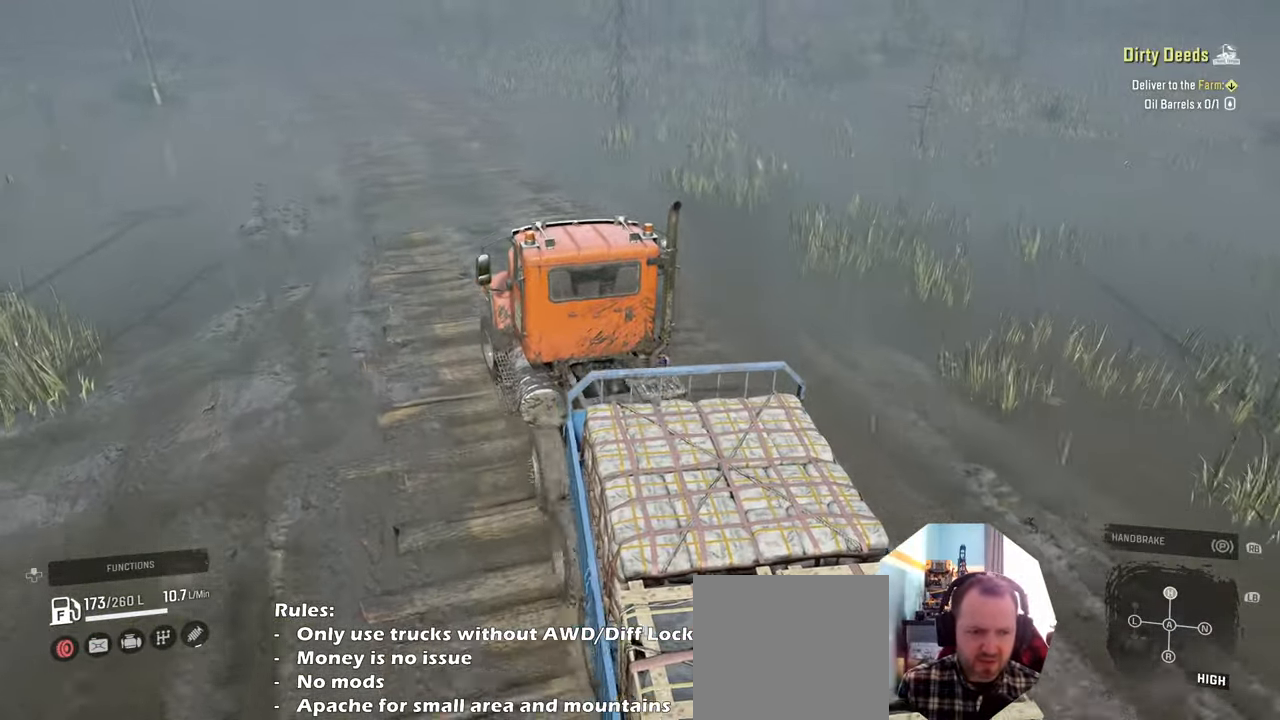
{"buttons": ["R2"], "left_stick": "center", "right_stick": "right", "events": [[34, "left_stick", "right"], [400, "right_stick", "right"], [434, "left_stick", "center"]]}
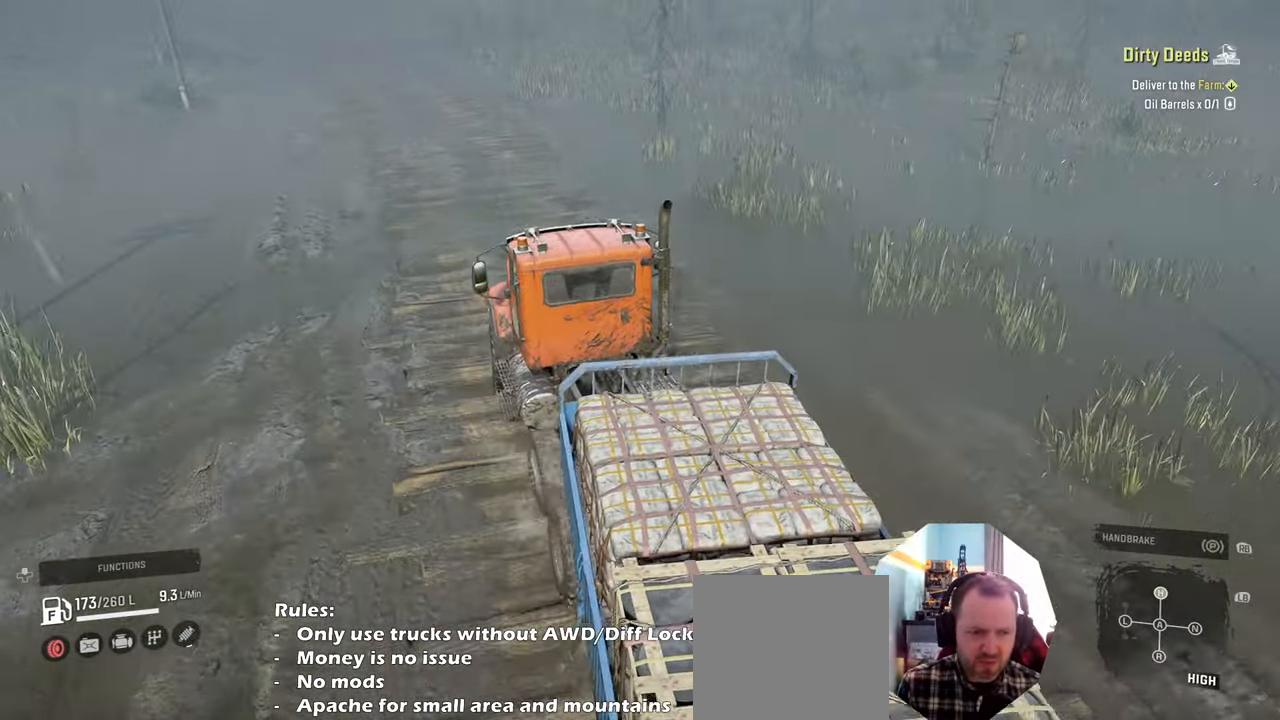
{"buttons": ["R2"], "left_stick": "up-left", "right_stick": "down-right", "events": [[300, "left_stick", "up-left"], [467, "right_stick", "down-right"]]}
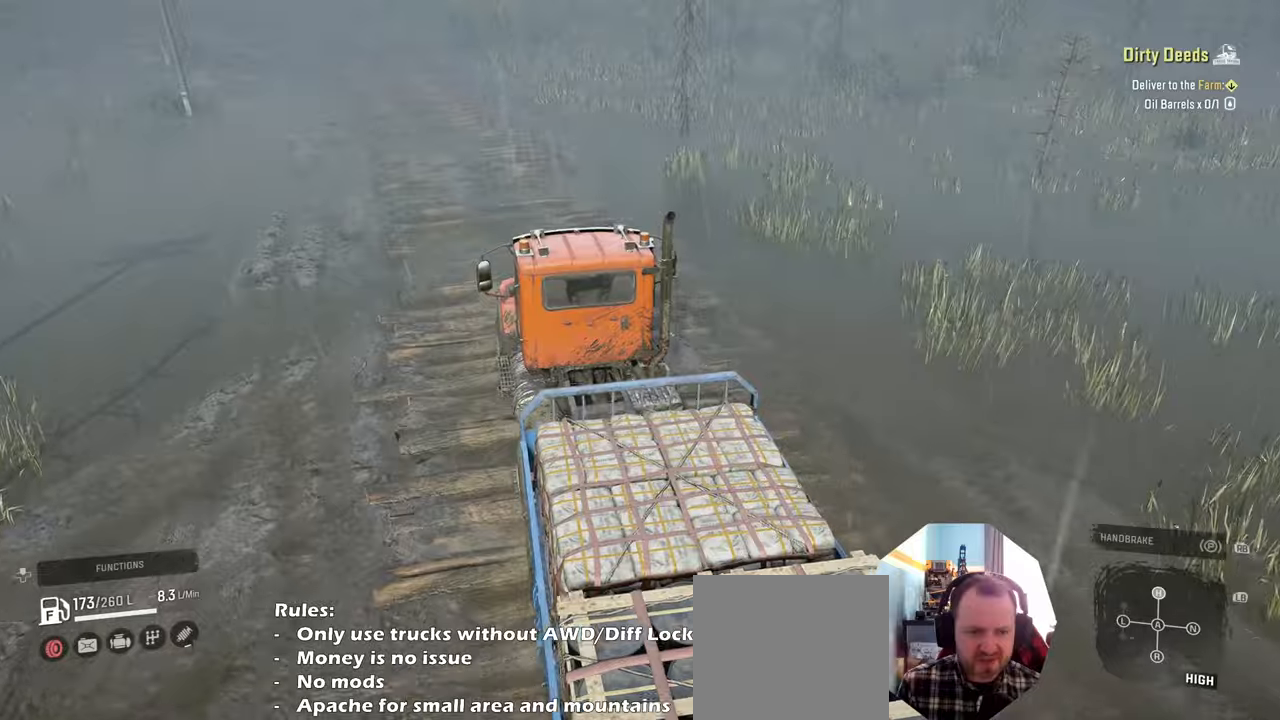
{"buttons": ["R2"], "left_stick": "up-right", "right_stick": "center", "events": [[167, "right_stick", "center"], [234, "left_stick", "up"], [334, "left_stick", "up-right"]]}
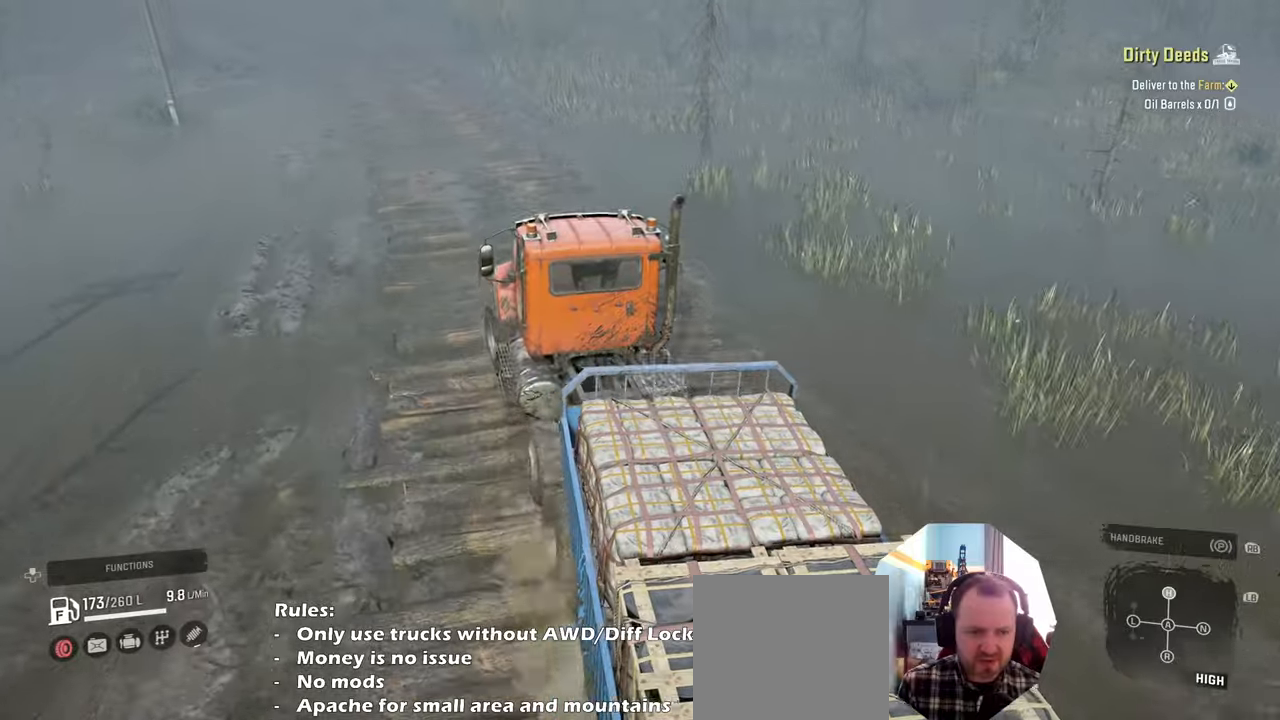
{"buttons": ["R2"], "left_stick": "left", "right_stick": "center", "events": [[134, "right_stick", "right"], [234, "left_stick", "center"], [367, "right_stick", "center"], [467, "left_stick", "left"]]}
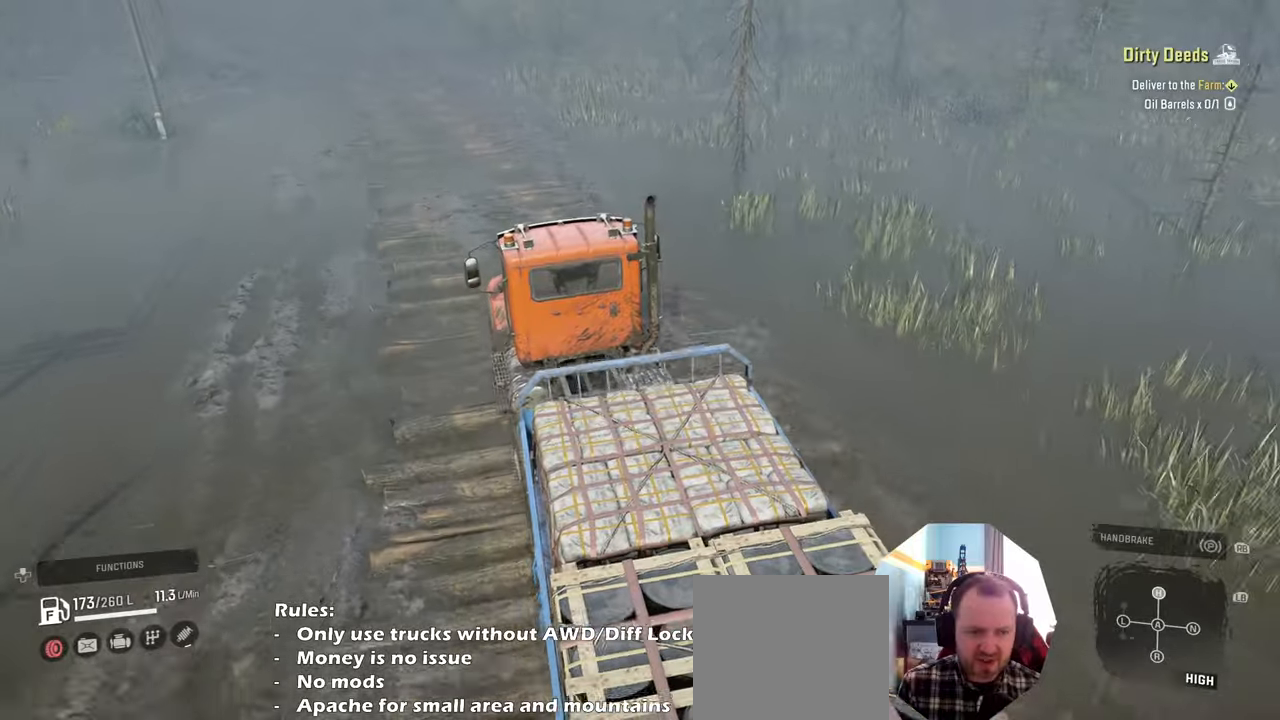
{"buttons": ["R2"], "left_stick": "center", "right_stick": "center", "events": [[167, "left_stick", "center"]]}
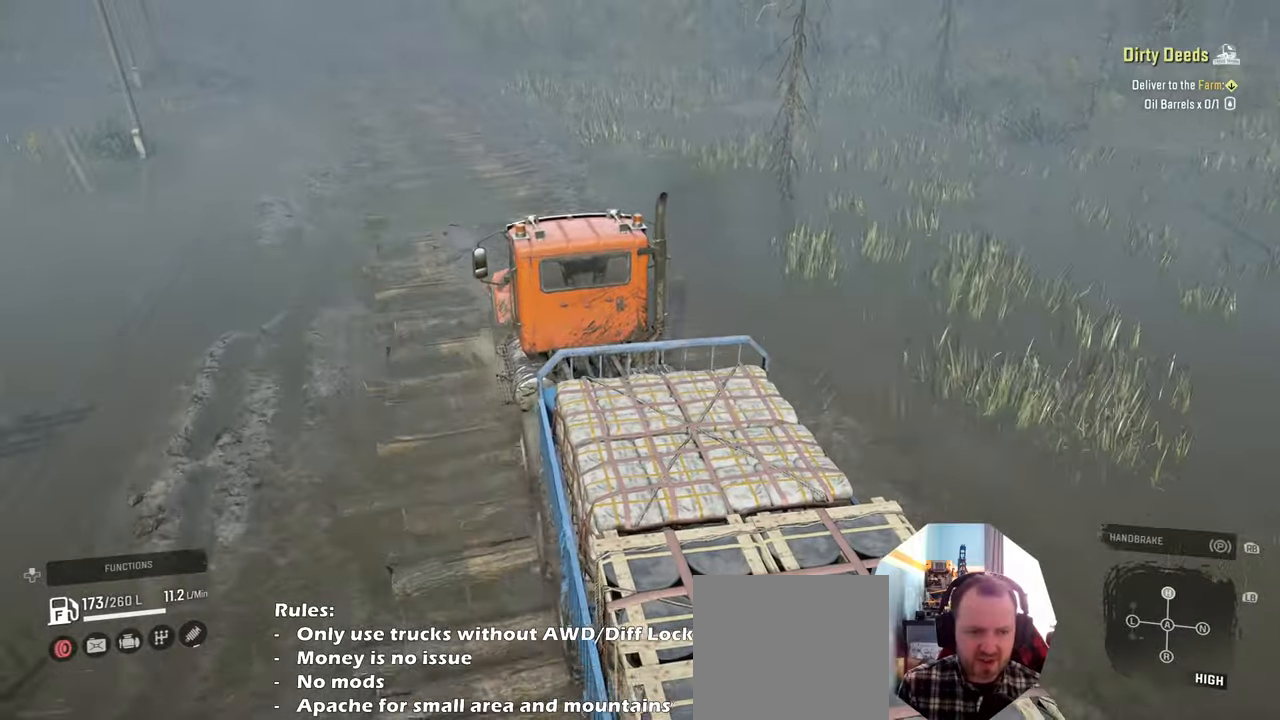
{"buttons": ["R2"], "left_stick": "up-left", "right_stick": "center", "events": [[134, "left_stick", "right"], [200, "left_stick", "center"], [400, "left_stick", "up-left"]]}
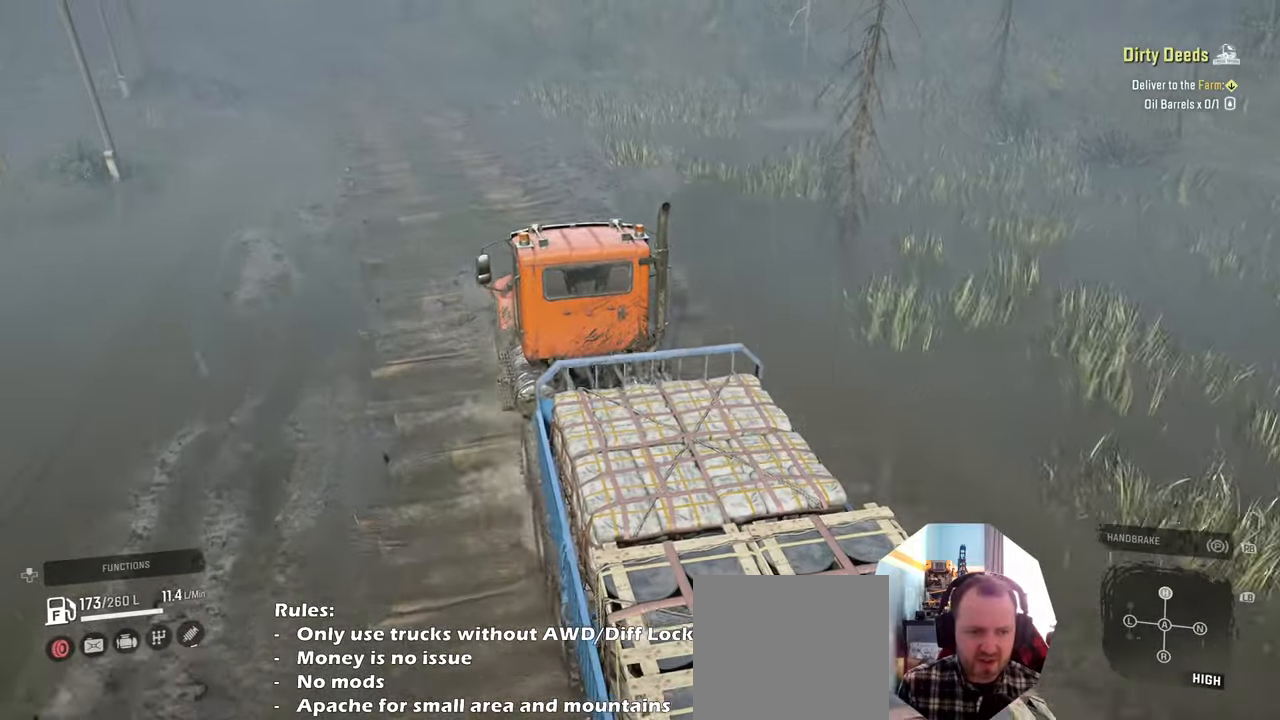
{"buttons": ["R2"], "left_stick": "center", "right_stick": "up-left", "events": [[34, "left_stick", "center"], [300, "left_stick", "up-left"], [300, "right_stick", "left"], [434, "left_stick", "center"], [434, "right_stick", "up-left"]]}